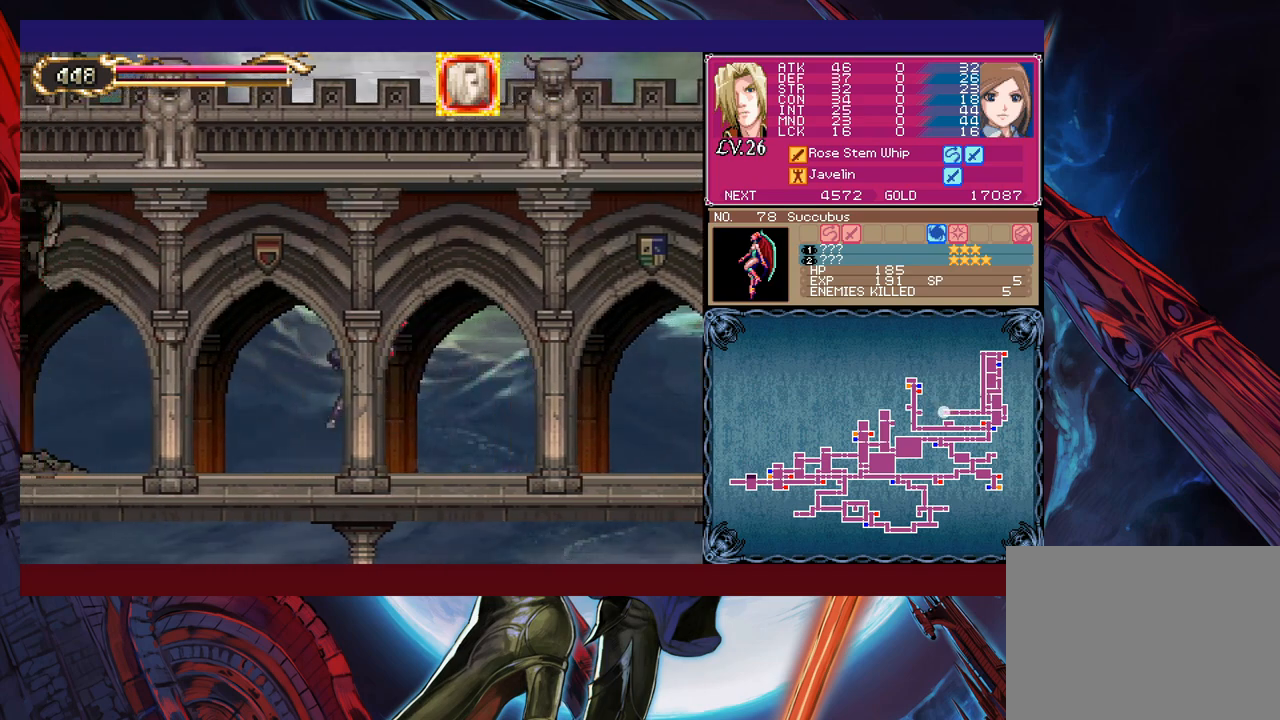
Gameplay with a controller (Xbox layout); each line is a JSON object with the inputs held at the frame after it. "events" lists button and stick changes between this image and that frame as [ms after this image, input, new state], when the widget could be followed in between. Not read: L2 R2 right_stick.
{"buttons": [], "left_stick": "center", "events": [[17, "B", "up"], [50, "left_stick", "right"], [67, "Y", "down"], [117, "B", "down"], [117, "Y", "up"], [167, "left_stick", "down-left"], [217, "B", "up"], [267, "B", "down"], [317, "B", "up"], [367, "B", "down"], [450, "B", "up"], [500, "left_stick", "center"]]}
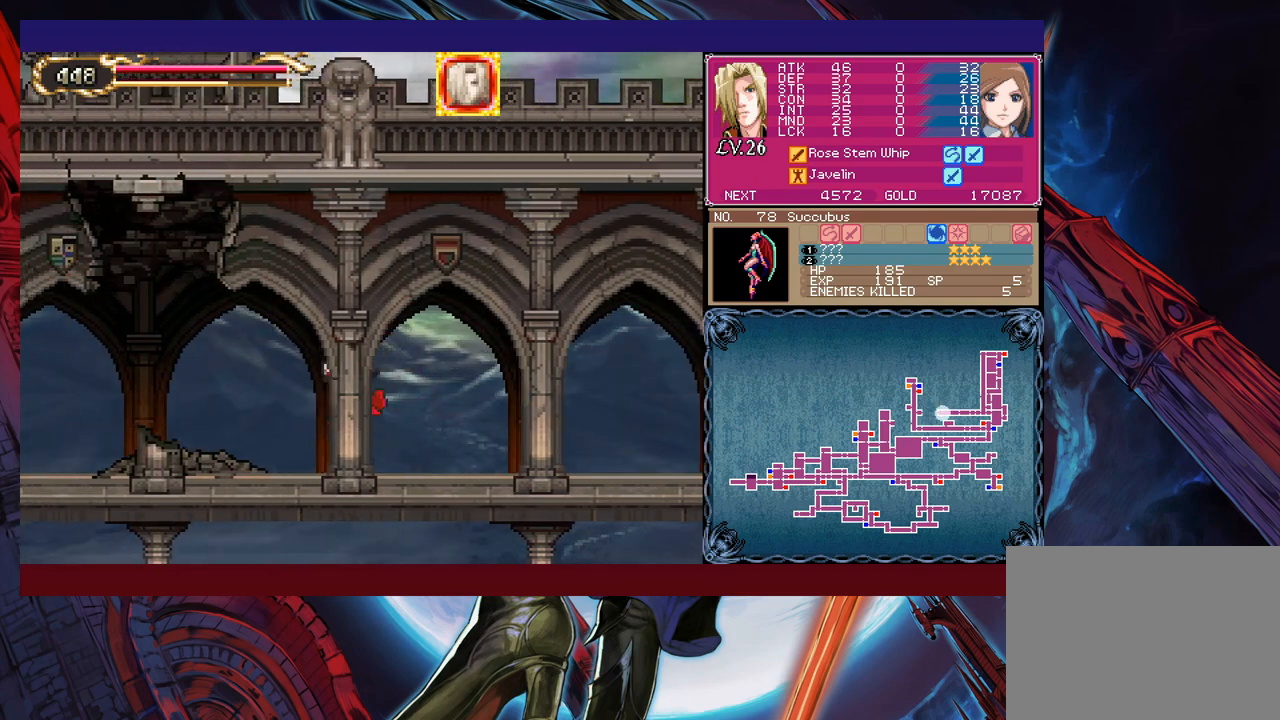
{"buttons": ["Y"], "left_stick": "right", "events": [[17, "left_stick", "right"], [50, "Y", "down"], [100, "B", "down"], [100, "Y", "up"], [117, "left_stick", "down-left"], [167, "B", "up"], [217, "B", "down"], [300, "B", "up"], [350, "B", "down"], [417, "B", "up"], [417, "left_stick", "right"], [467, "Y", "down"]]}
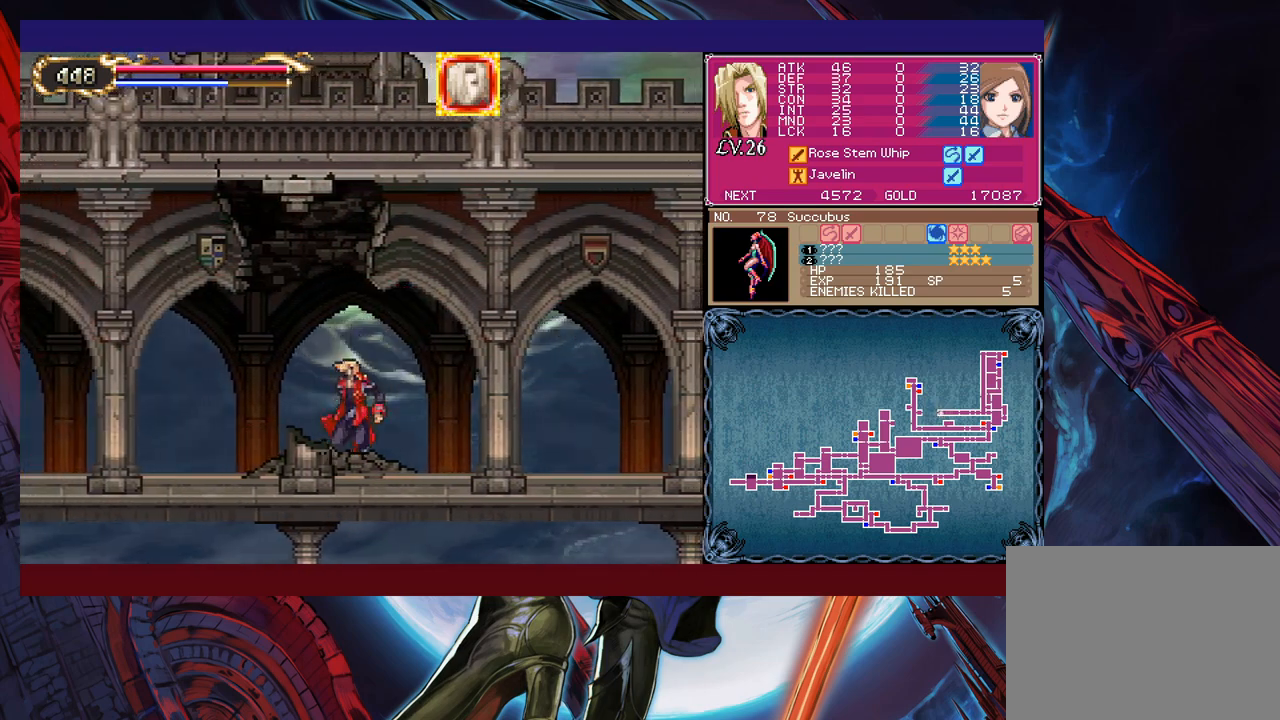
{"buttons": [], "left_stick": "center", "events": [[50, "B", "down"], [50, "Y", "up"], [50, "left_stick", "down-left"], [117, "B", "up"], [167, "B", "down"], [217, "B", "up"], [300, "B", "down"], [367, "B", "up"], [417, "left_stick", "center"]]}
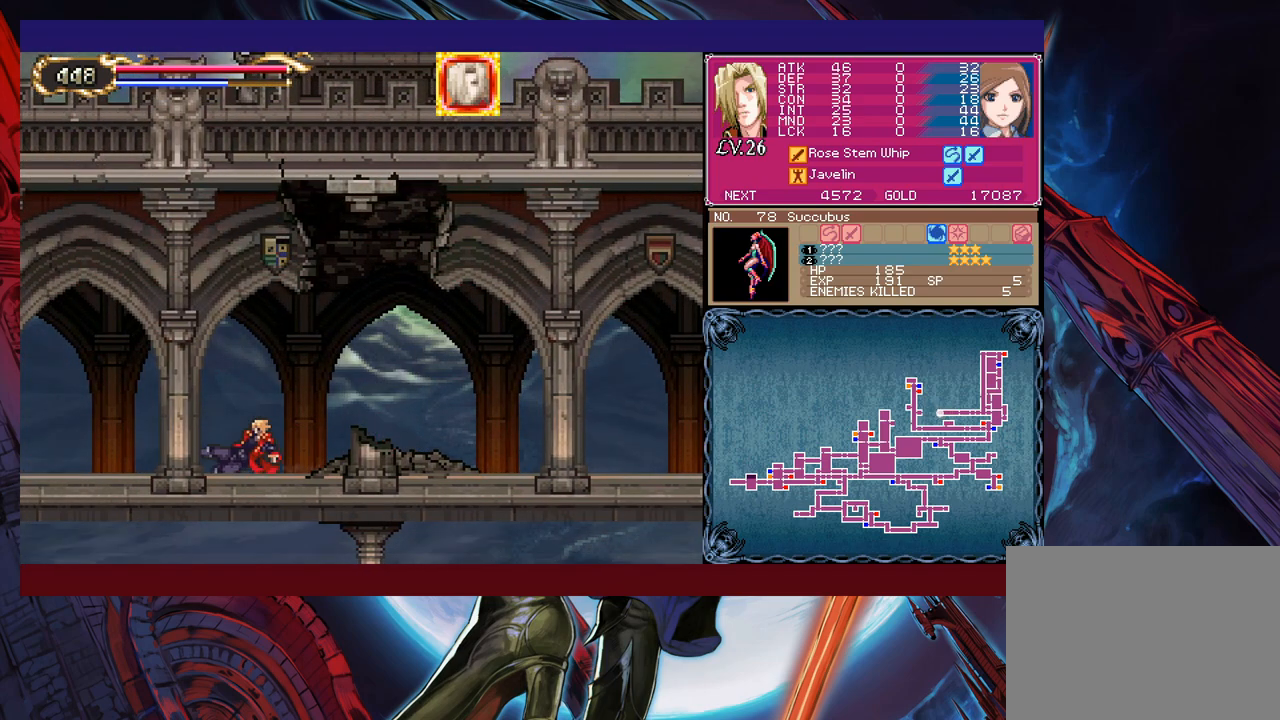
{"buttons": [], "left_stick": "down-left", "events": [[200, "left_stick", "right"], [217, "Y", "down"], [267, "B", "down"], [300, "Y", "up"], [350, "left_stick", "down-left"], [367, "B", "up"], [417, "B", "down"], [467, "B", "up"]]}
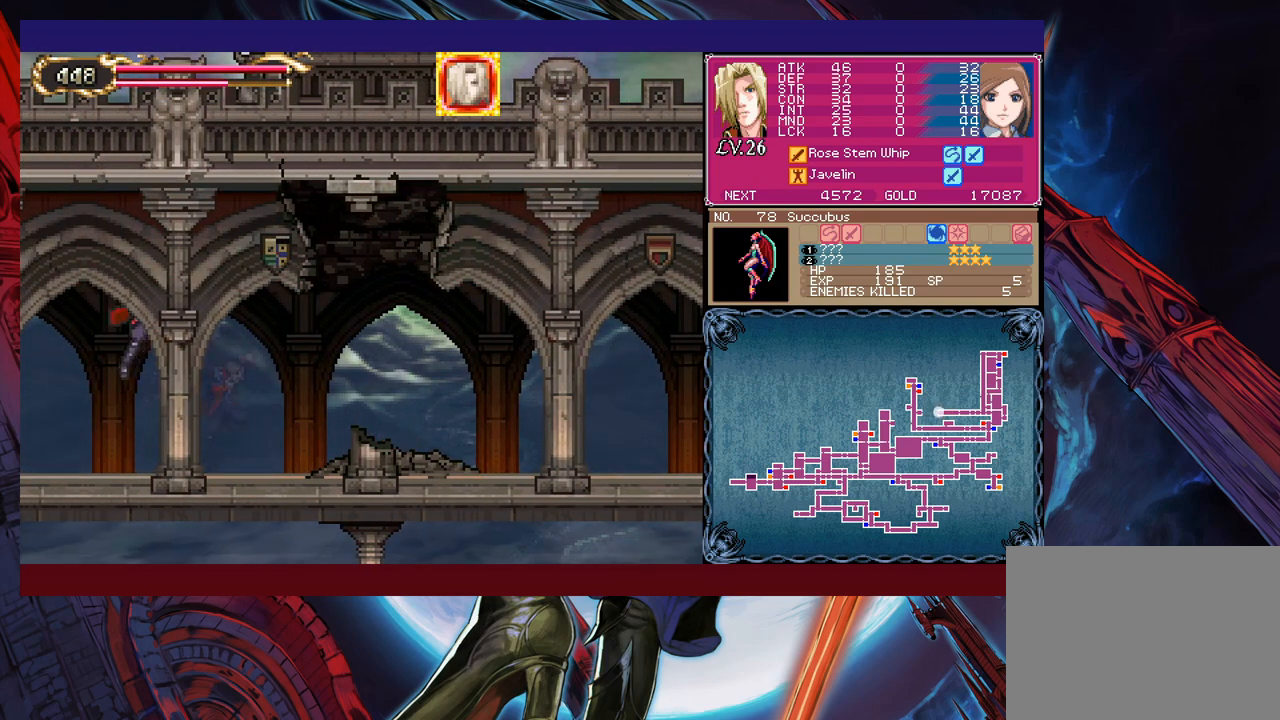
{"buttons": [], "left_stick": "left", "events": [[167, "Y", "down"], [167, "left_stick", "right"], [217, "B", "down"], [217, "Y", "up"], [217, "left_stick", "center"], [267, "left_stick", "left"], [300, "B", "up"]]}
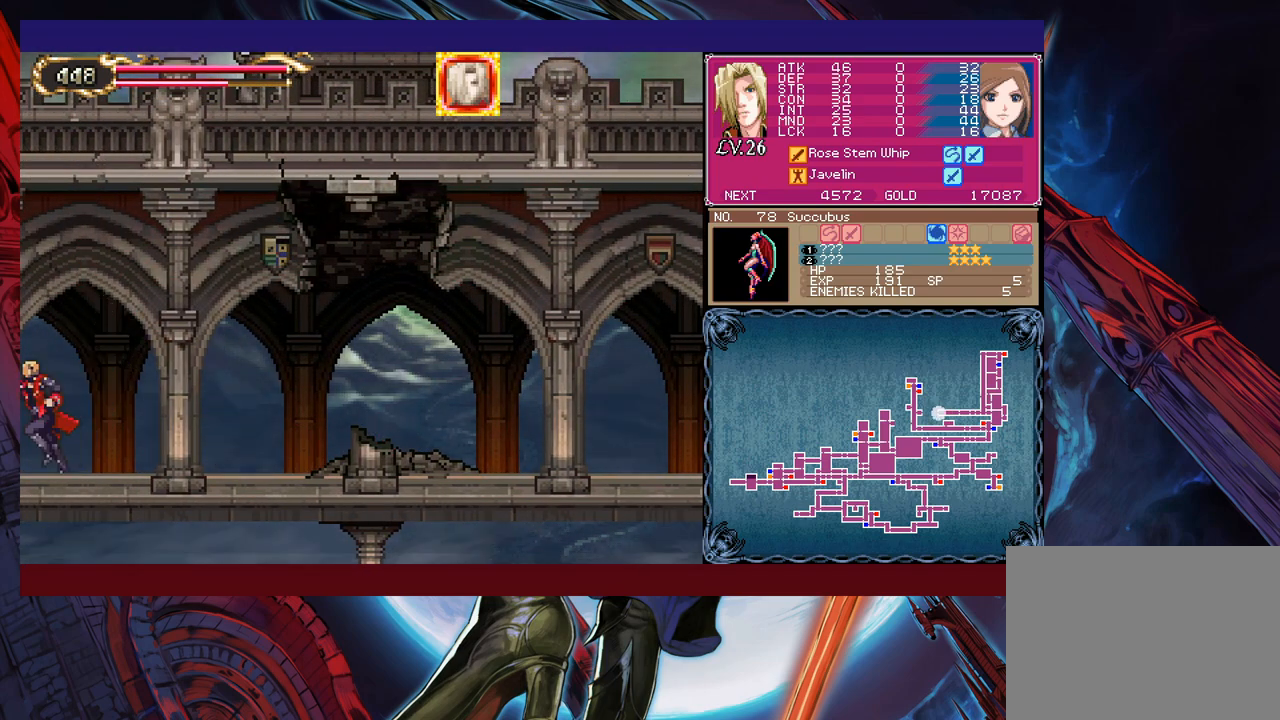
{"buttons": [], "left_stick": "up-left", "events": [[467, "left_stick", "up-left"]]}
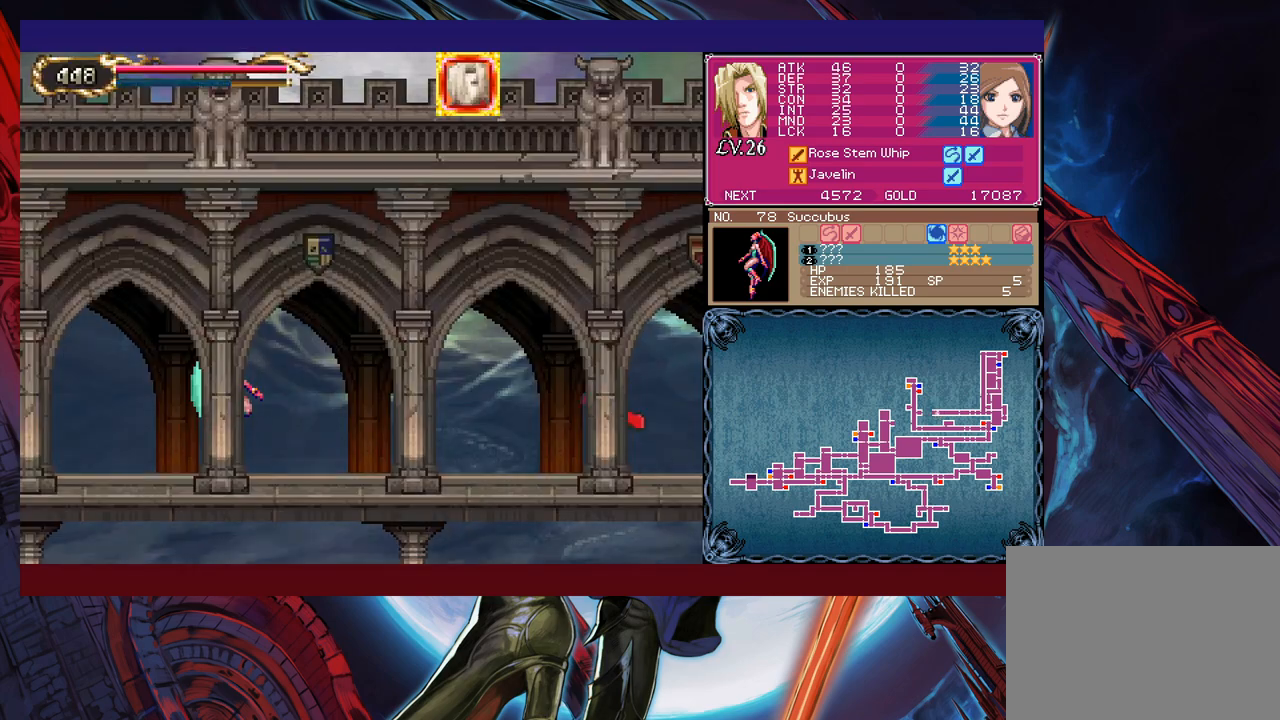
{"buttons": [], "left_stick": "left", "events": [[67, "X", "down"], [167, "X", "up"], [217, "left_stick", "left"], [317, "left_stick", "down"], [367, "Y", "down"], [417, "Y", "up"], [450, "left_stick", "left"]]}
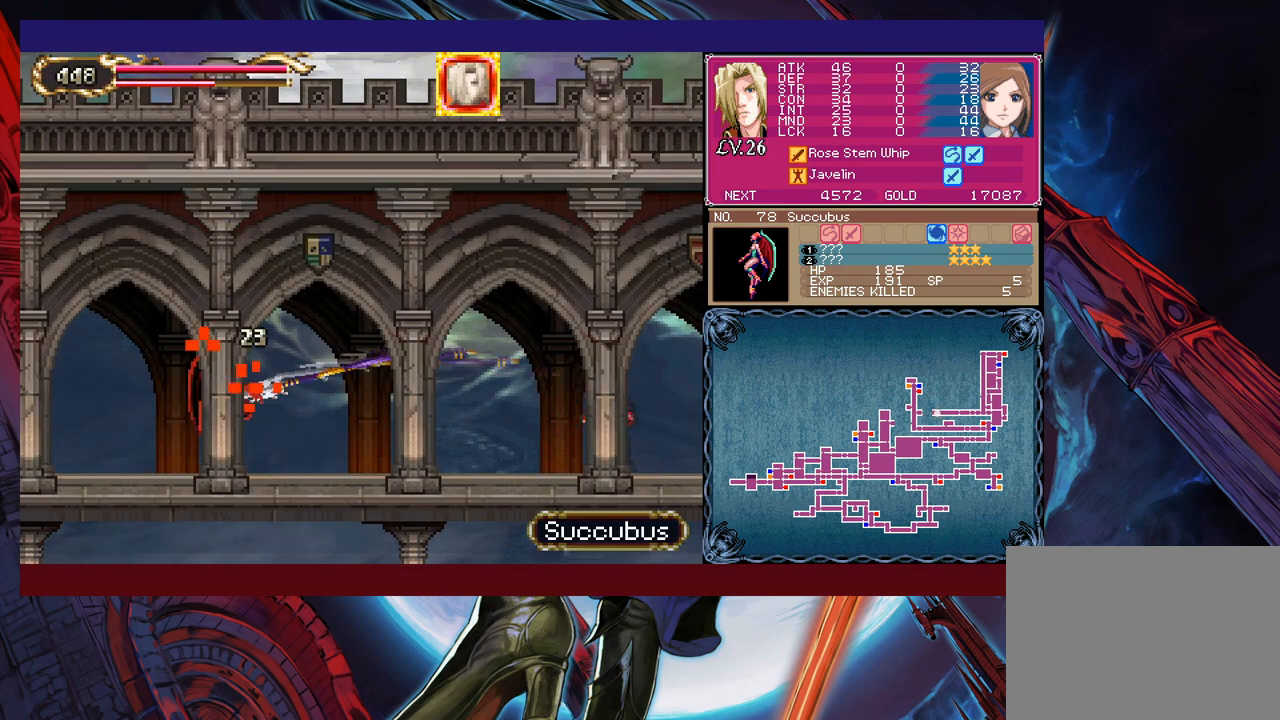
{"buttons": ["X"], "left_stick": "left", "events": [[217, "B", "down"], [317, "B", "up"], [367, "X", "down"]]}
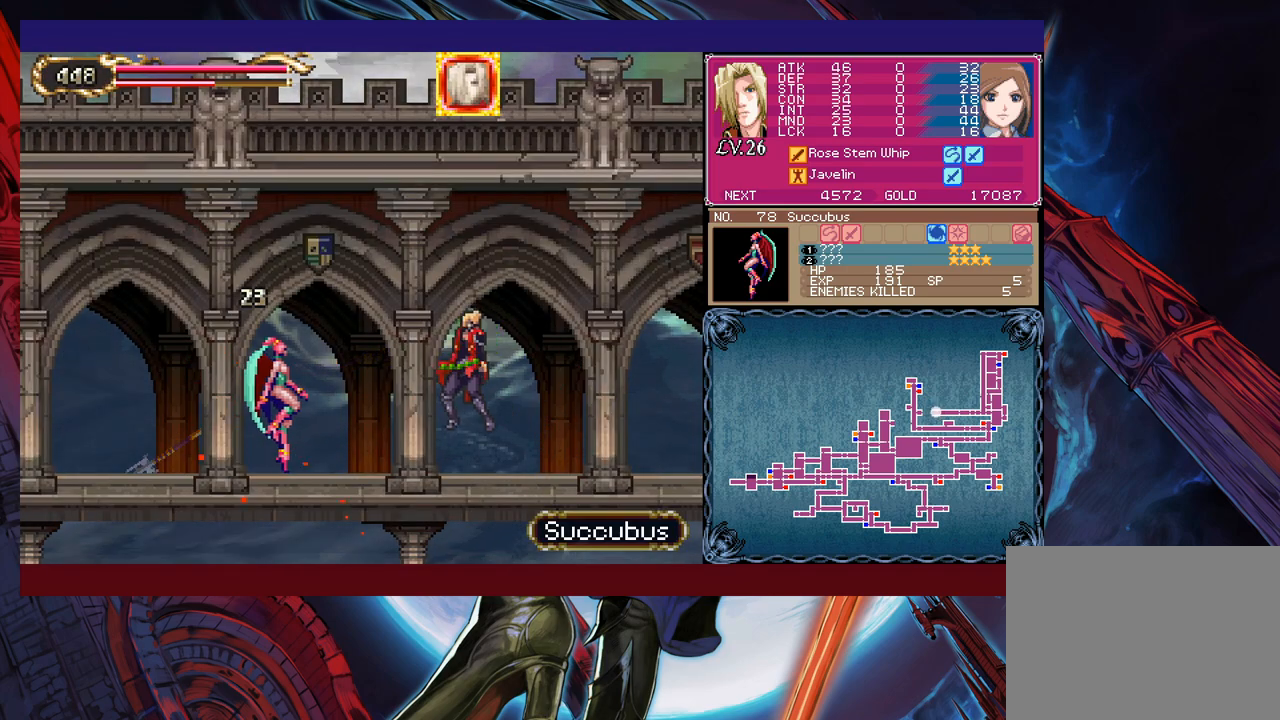
{"buttons": ["X"], "left_stick": "center", "events": [[17, "X", "up"], [100, "left_stick", "center"], [200, "left_stick", "down"], [217, "Y", "down"], [317, "Y", "up"], [317, "left_stick", "center"], [367, "X", "down"]]}
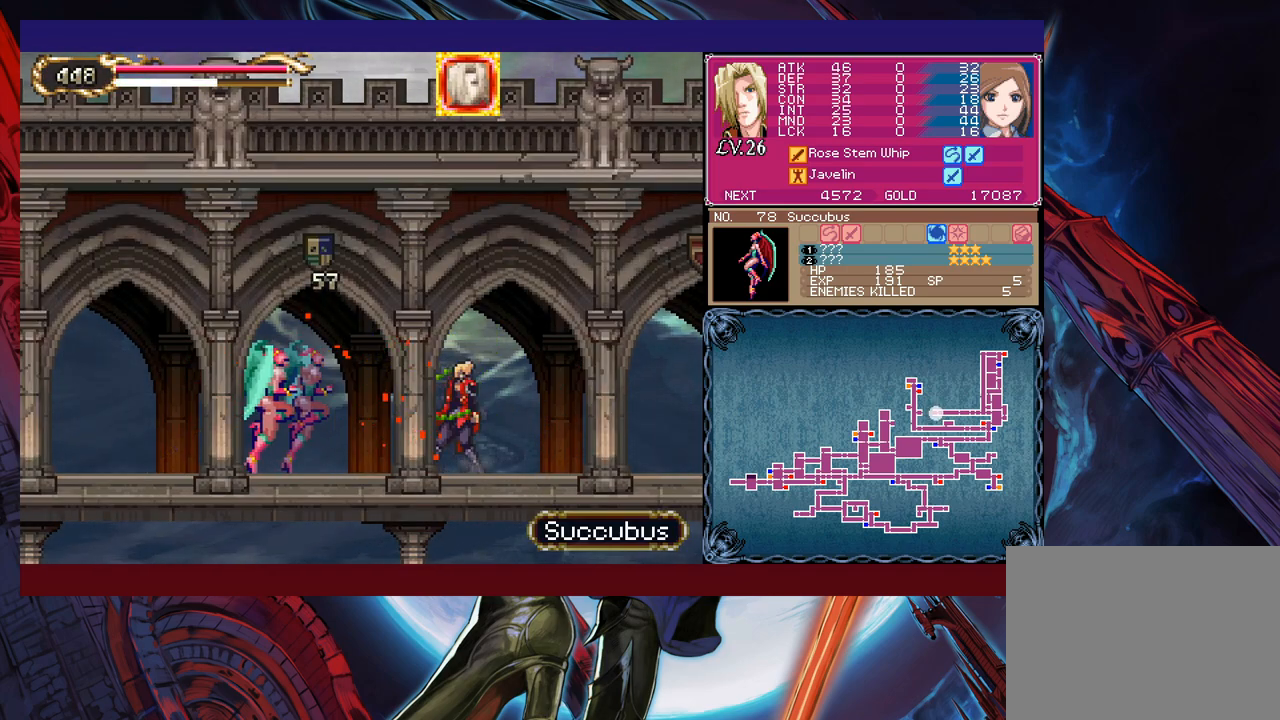
{"buttons": ["B"], "left_stick": "left", "events": [[50, "X", "up"], [250, "left_stick", "down"], [267, "Y", "down"], [350, "Y", "up"], [367, "left_stick", "left"], [467, "B", "down"]]}
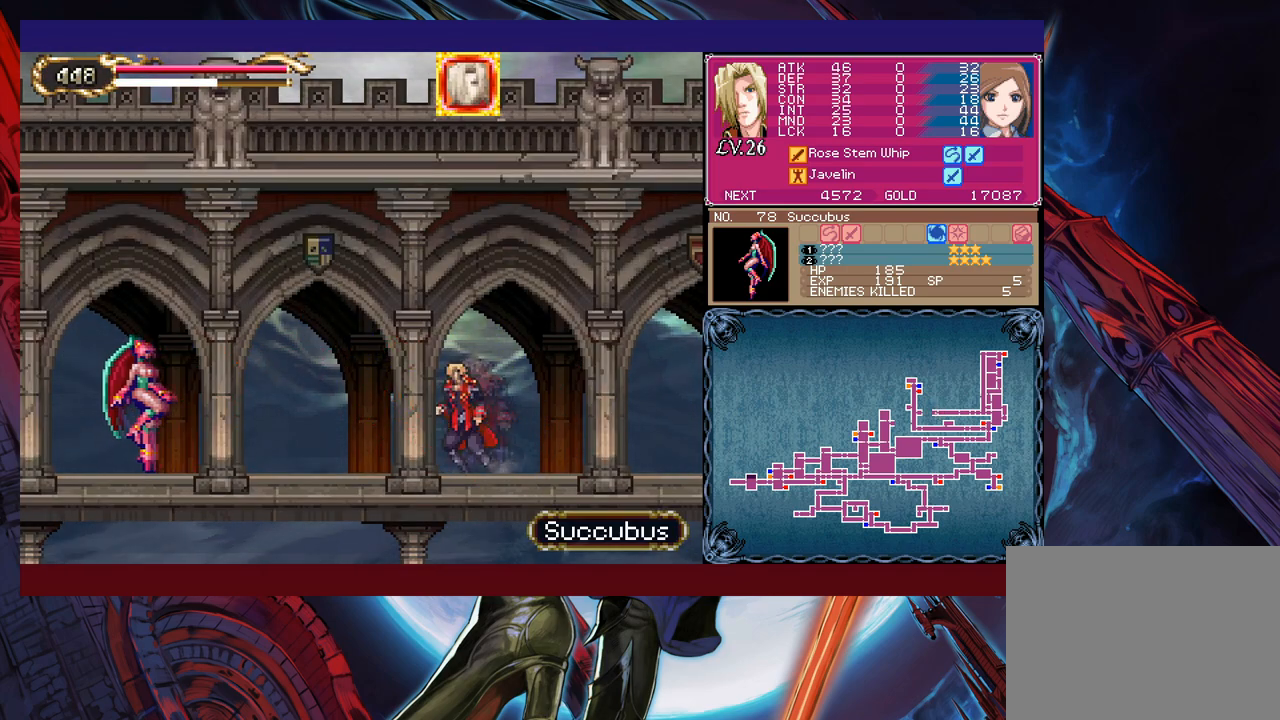
{"buttons": ["Y"], "left_stick": "down-left", "events": [[67, "B", "up"], [117, "X", "down"], [317, "X", "up"], [450, "left_stick", "down-left"], [467, "Y", "down"]]}
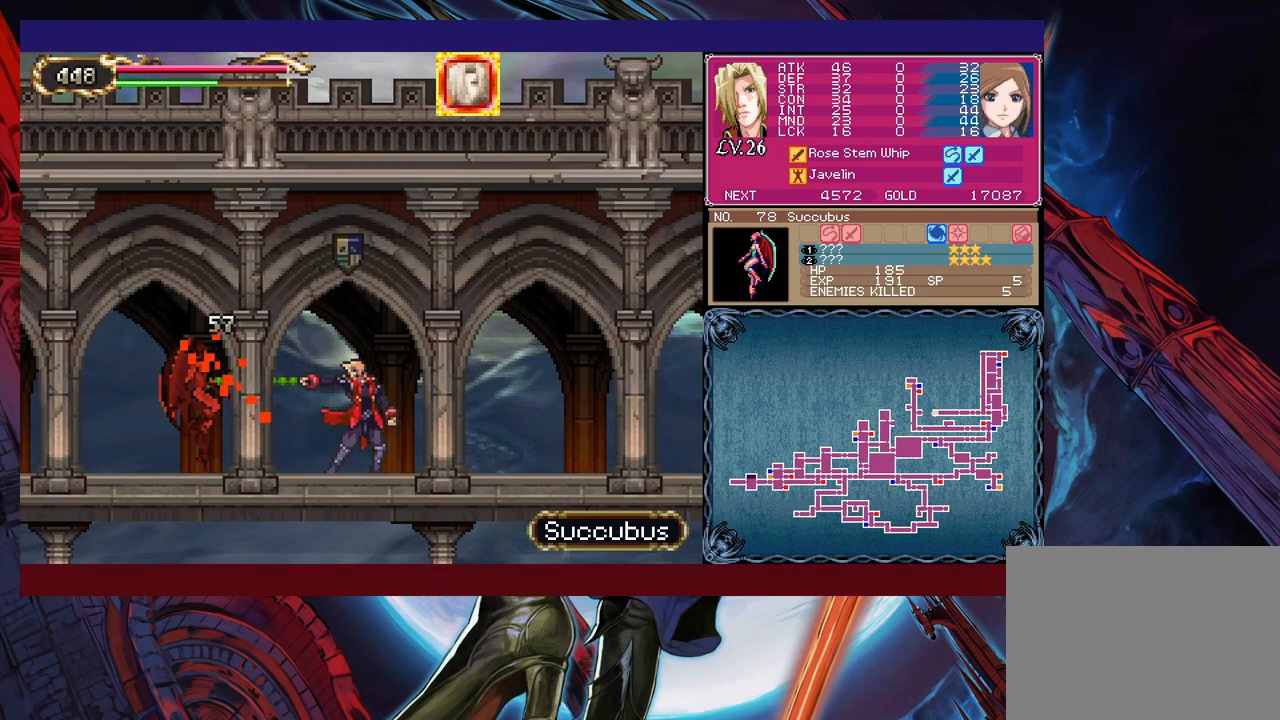
{"buttons": [], "left_stick": "down", "events": [[67, "Y", "up"], [67, "left_stick", "left"], [117, "X", "down"], [300, "X", "up"], [367, "left_stick", "center"], [467, "left_stick", "down"]]}
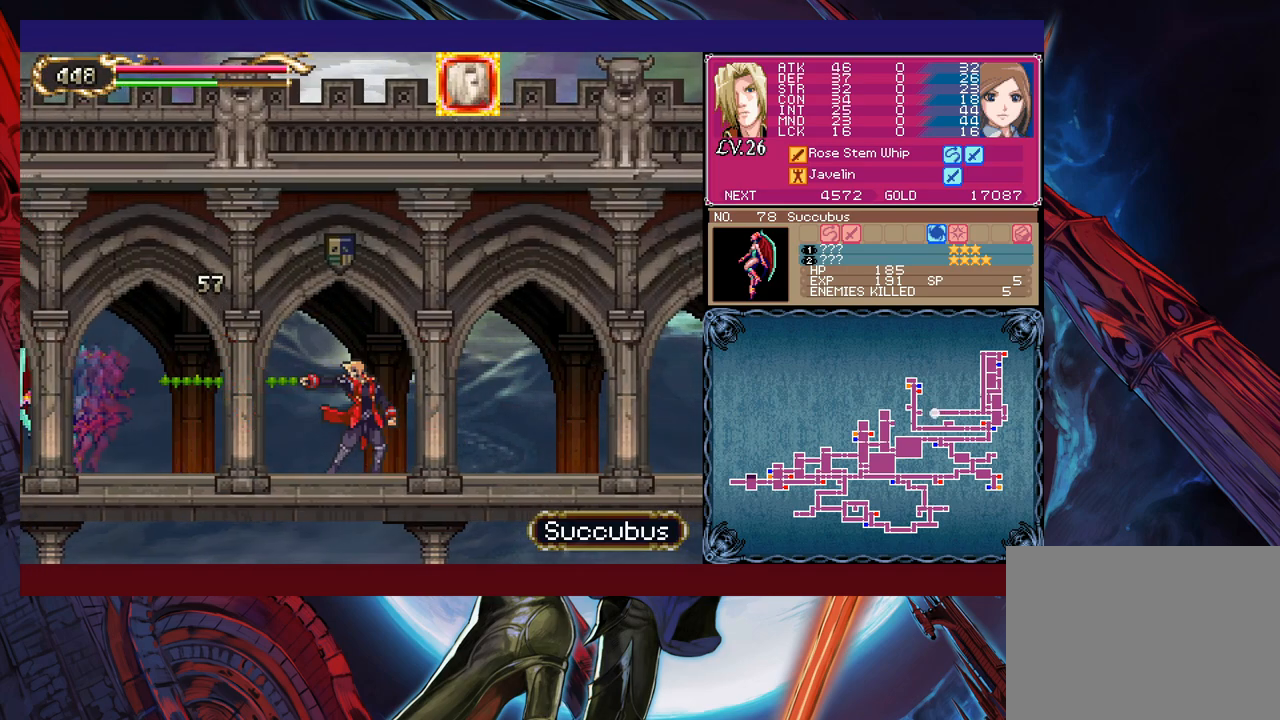
{"buttons": ["X"], "left_stick": "left", "events": [[17, "Y", "down"], [67, "left_stick", "left"], [100, "Y", "up"], [200, "B", "down"], [367, "B", "up"], [400, "X", "down"]]}
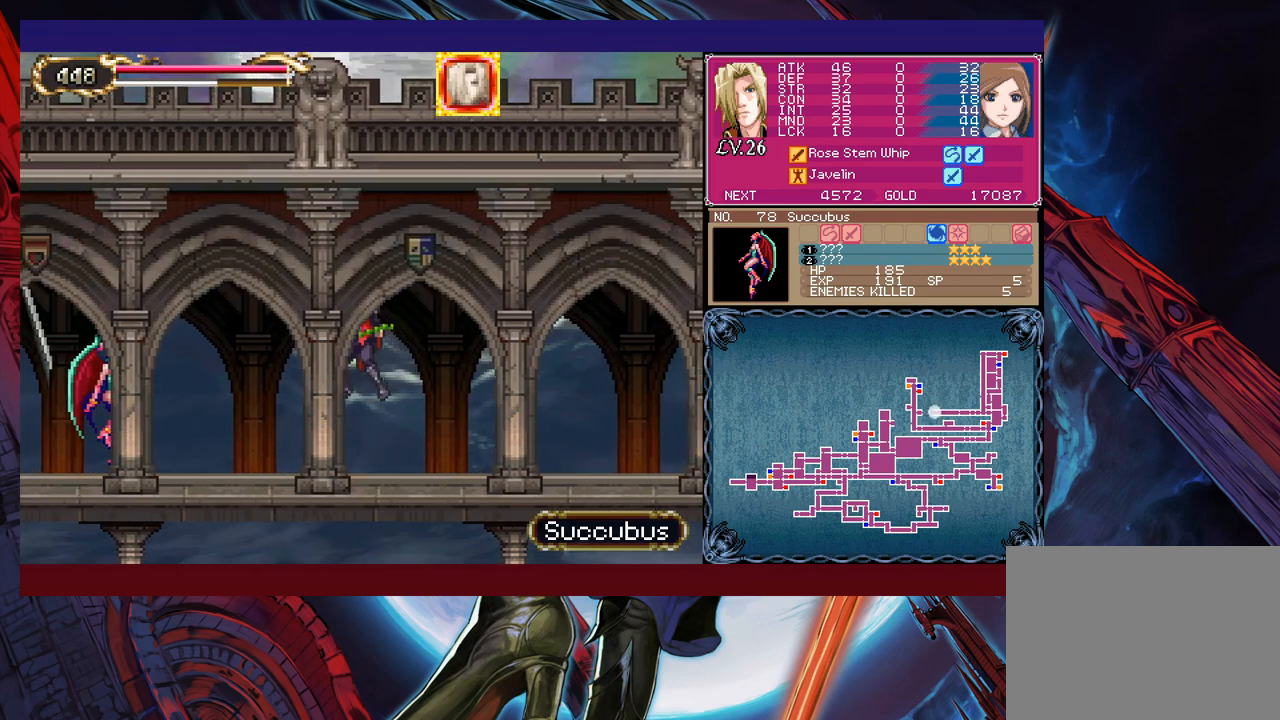
{"buttons": ["X"], "left_stick": "left", "events": [[117, "X", "up"], [217, "left_stick", "down-left"], [267, "Y", "down"], [350, "Y", "up"], [350, "left_stick", "left"], [417, "X", "down"]]}
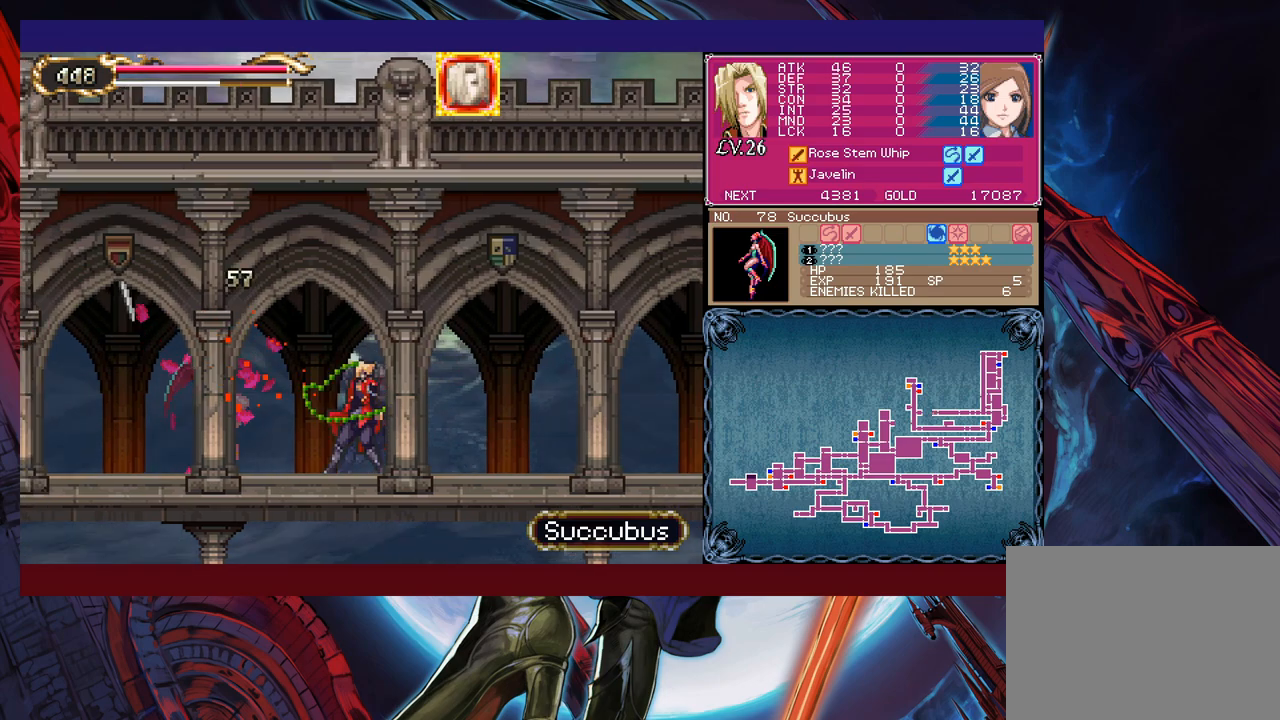
{"buttons": [], "left_stick": "center", "events": [[67, "X", "up"], [117, "left_stick", "center"]]}
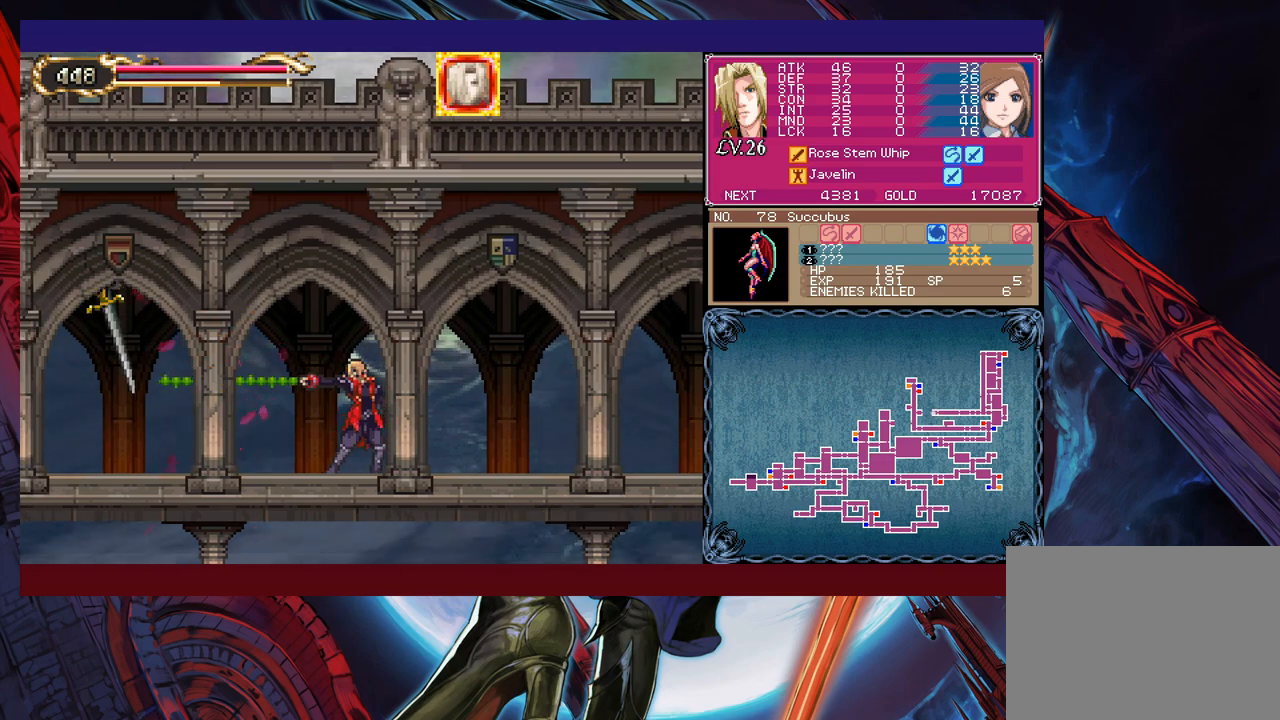
{"buttons": [], "left_stick": "center", "events": [[117, "B", "down"], [117, "left_stick", "up-left"], [217, "B", "up"], [217, "X", "down"], [367, "X", "up"], [450, "left_stick", "center"]]}
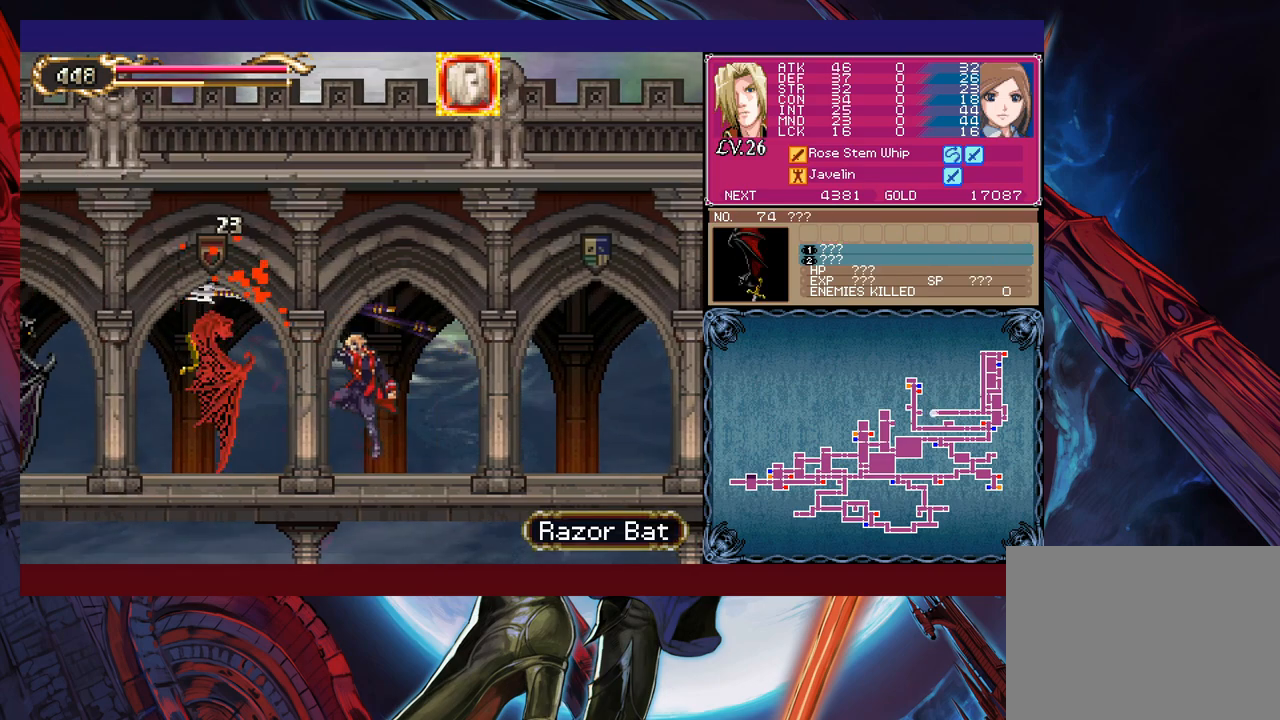
{"buttons": ["X"], "left_stick": "center", "events": [[217, "B", "down"], [367, "B", "up"], [367, "X", "down"]]}
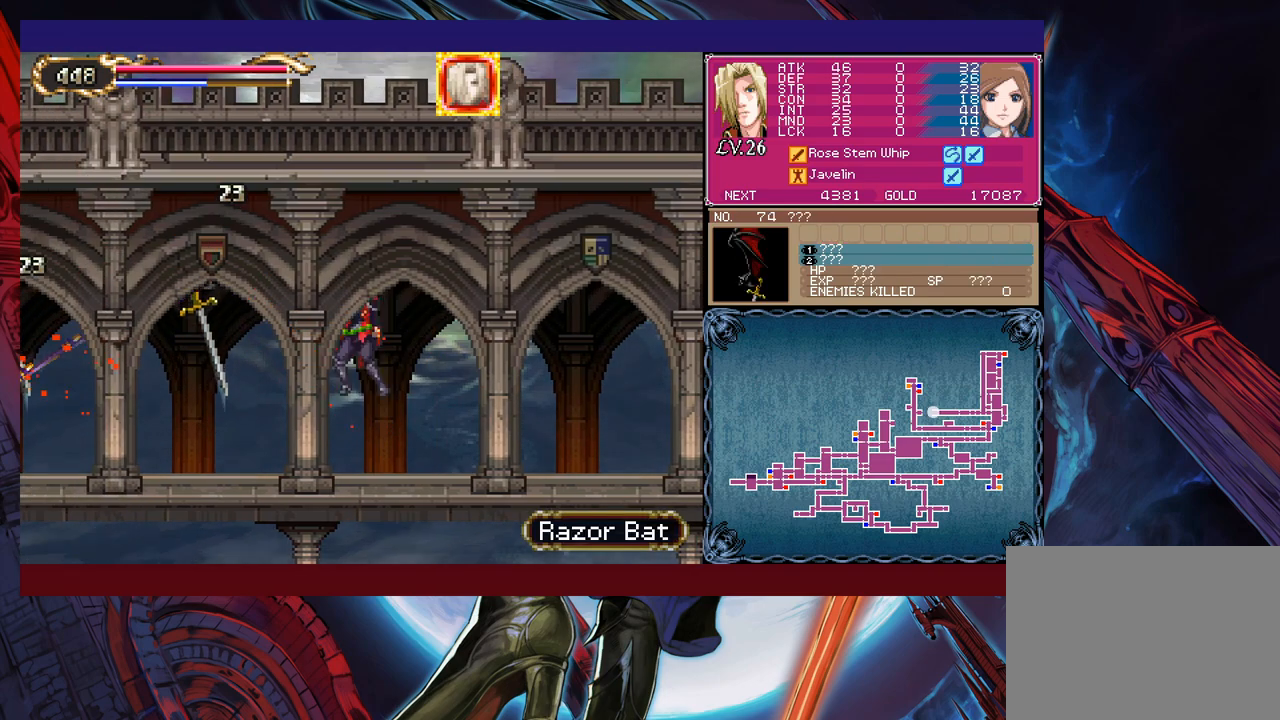
{"buttons": [], "left_stick": "center", "events": [[67, "left_stick", "left"], [117, "X", "up"], [167, "left_stick", "center"]]}
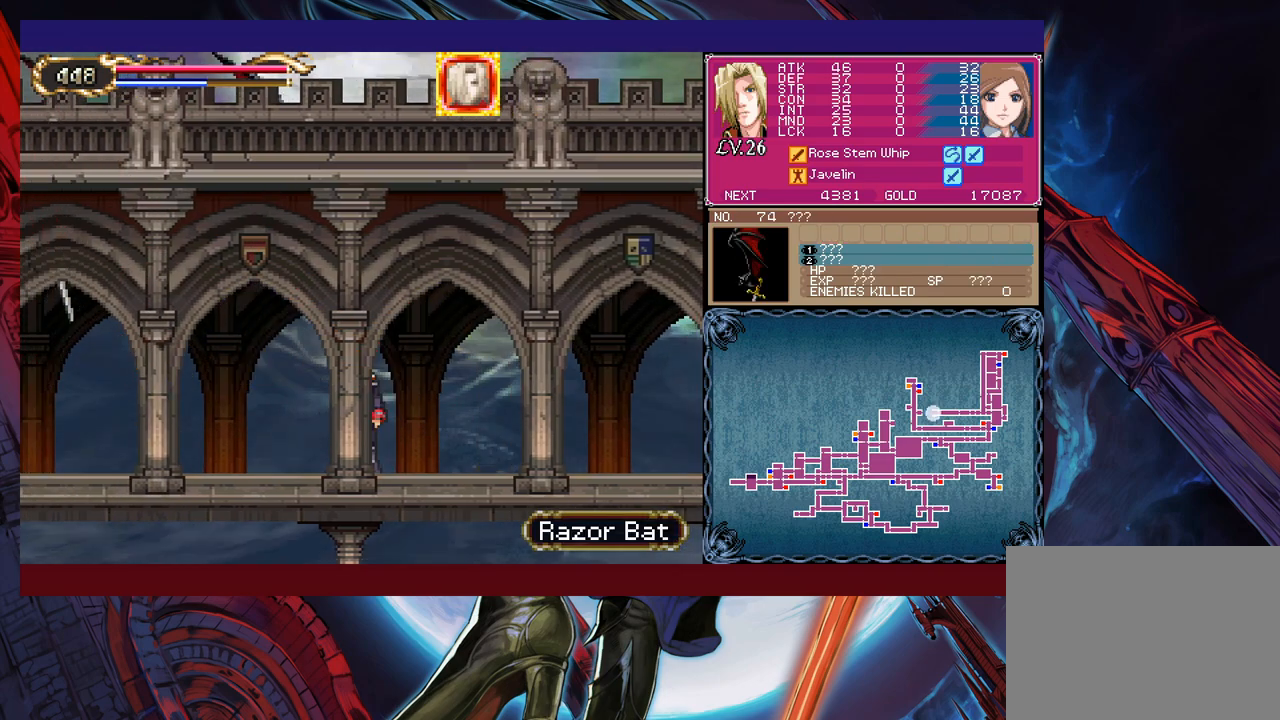
{"buttons": ["B", "X"], "left_stick": "center", "events": [[267, "B", "down"], [300, "X", "down"]]}
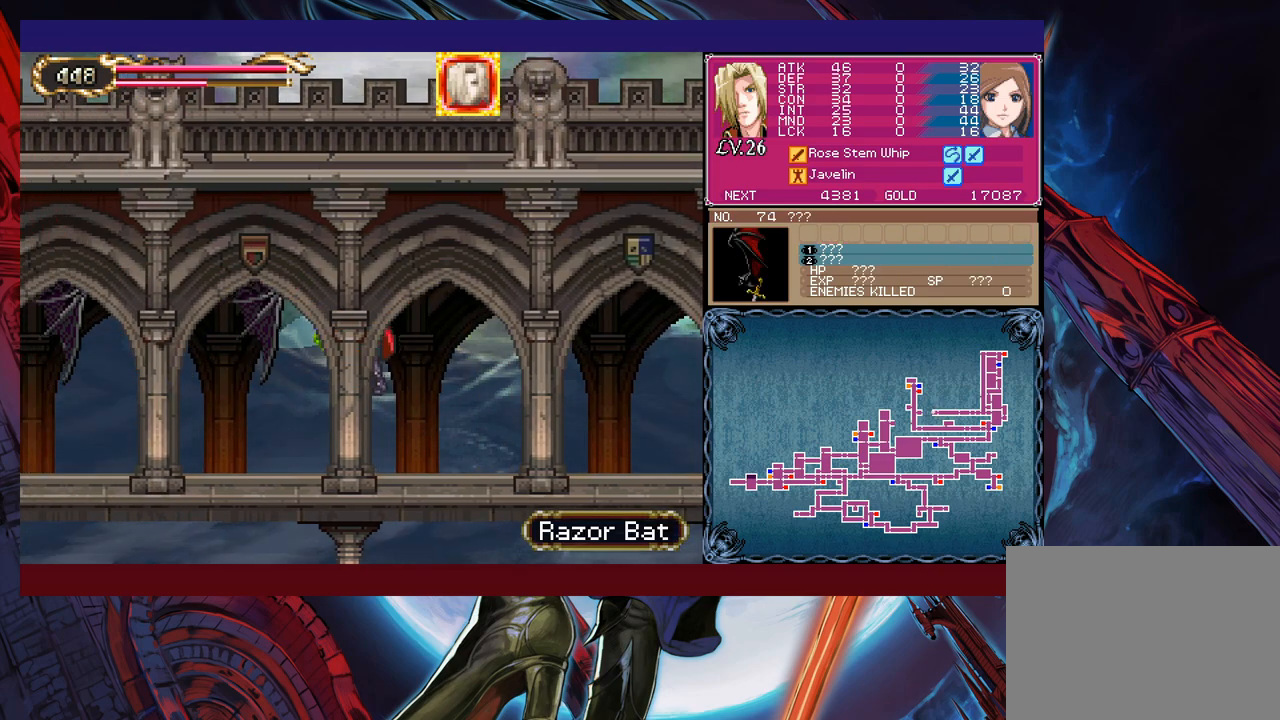
{"buttons": ["B", "X"], "left_stick": "left", "events": [[17, "B", "up"], [17, "X", "up"], [417, "B", "down"], [417, "left_stick", "left"], [467, "X", "down"]]}
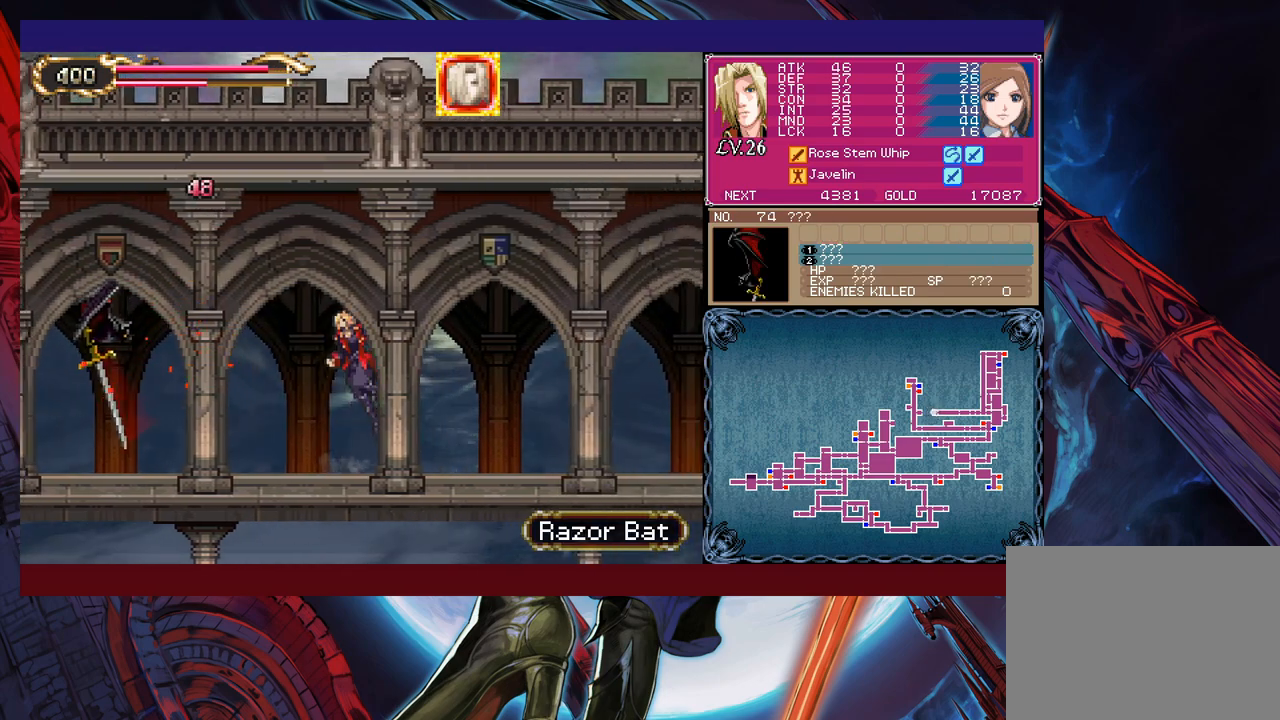
{"buttons": [], "left_stick": "center", "events": [[50, "B", "up"], [67, "X", "up"], [467, "left_stick", "center"]]}
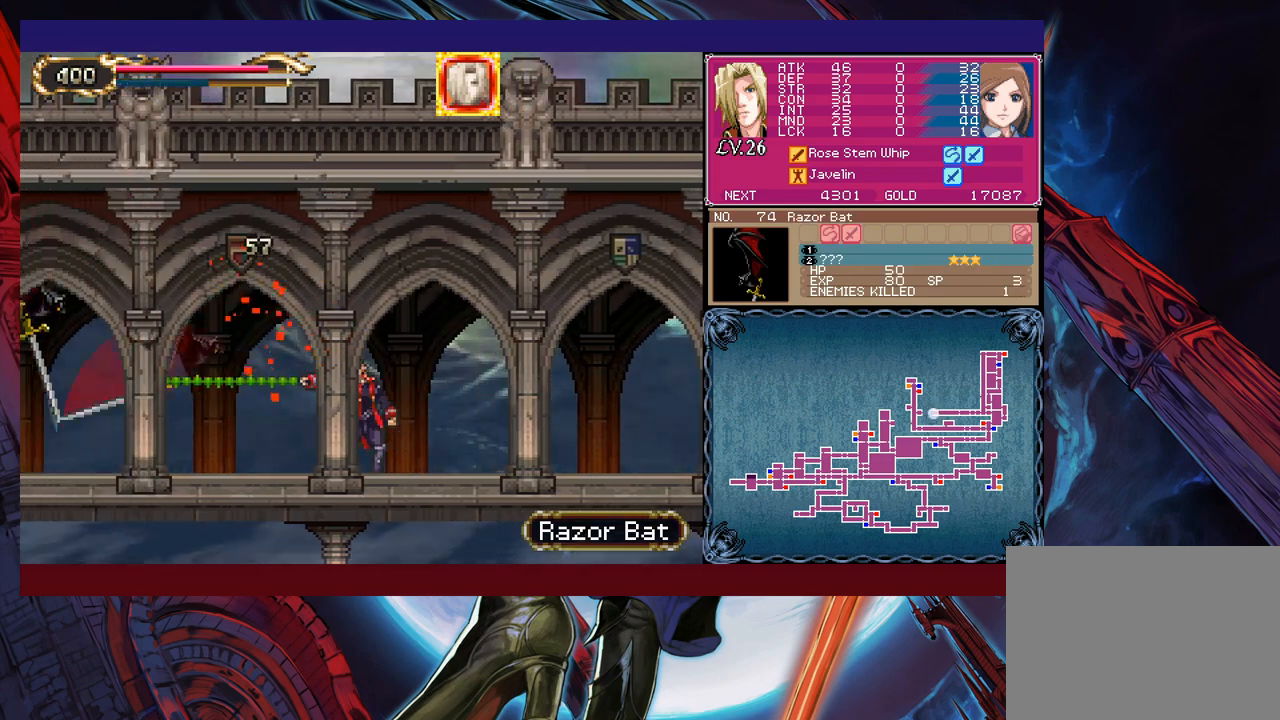
{"buttons": ["B"], "left_stick": "left", "events": [[67, "left_stick", "left"], [117, "B", "down"], [150, "X", "down"], [500, "X", "up"]]}
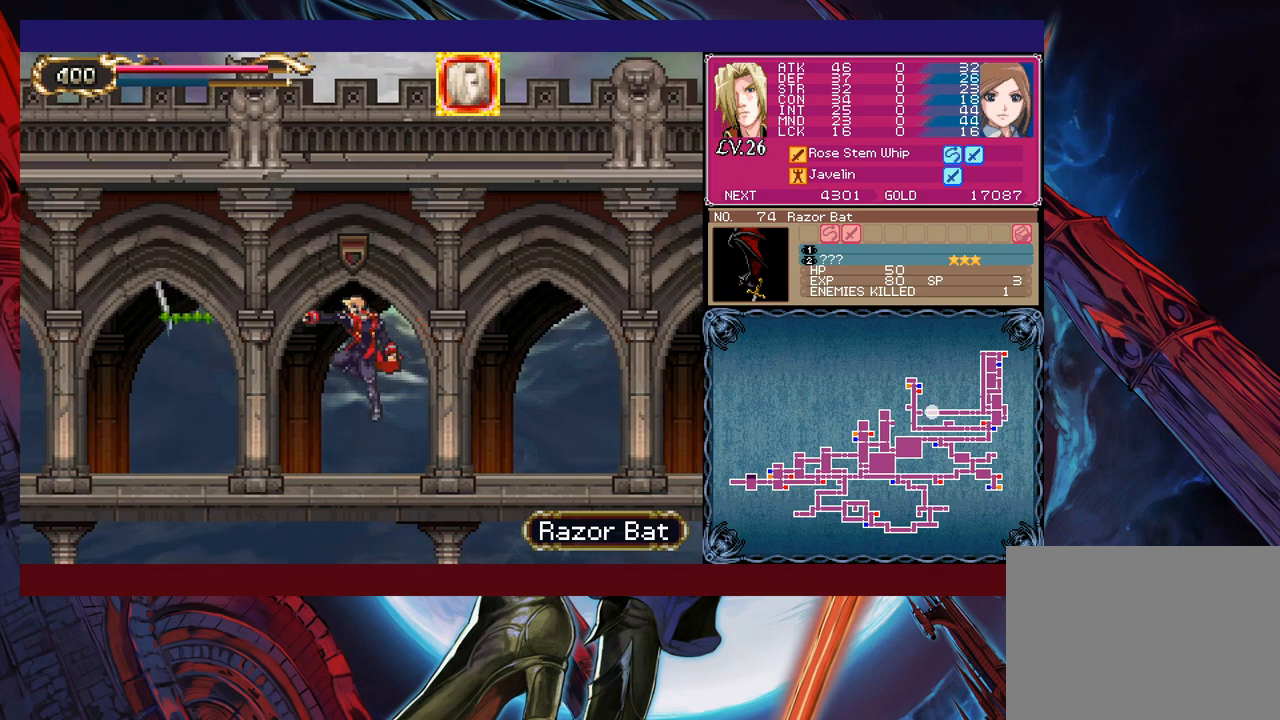
{"buttons": ["B"], "left_stick": "up", "events": [[17, "B", "up"], [17, "left_stick", "center"], [450, "B", "down"], [467, "left_stick", "up"]]}
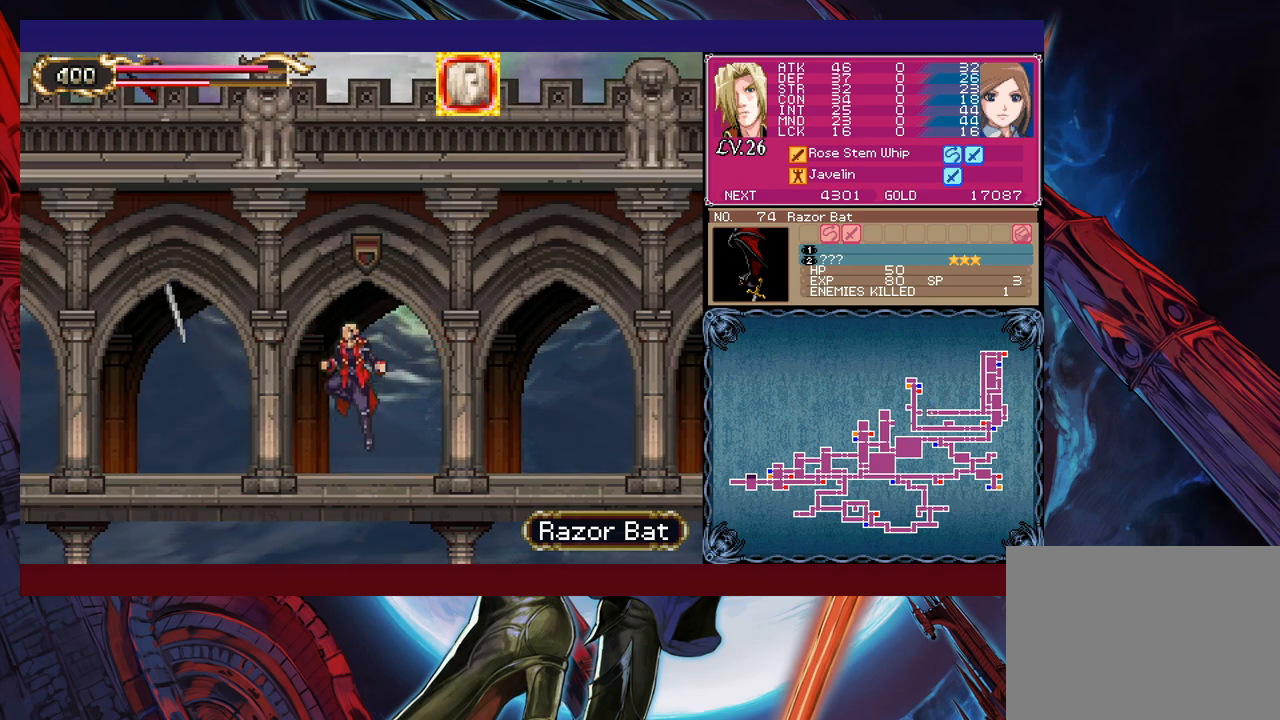
{"buttons": [], "left_stick": "center", "events": [[50, "X", "down"], [117, "B", "up"], [150, "X", "up"], [200, "left_stick", "center"]]}
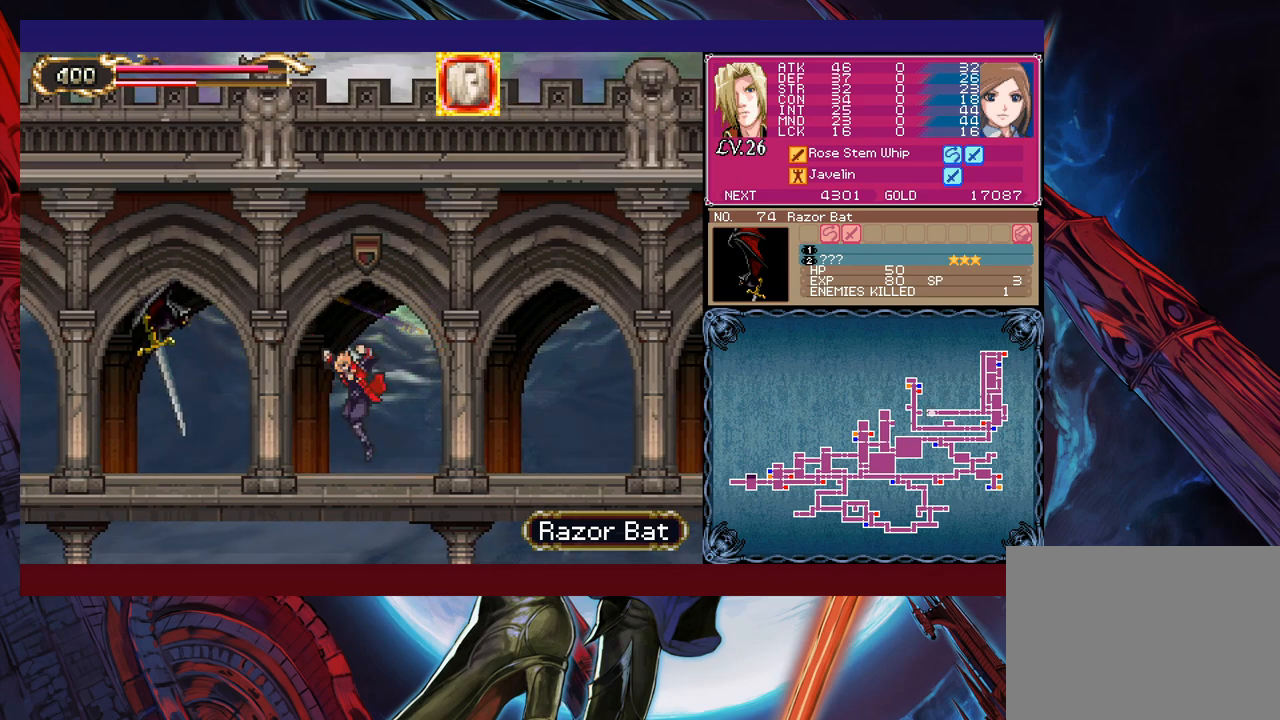
{"buttons": [], "left_stick": "center", "events": [[117, "left_stick", "up"], [150, "B", "down"], [167, "X", "down"], [217, "B", "up"], [250, "X", "up"], [267, "left_stick", "center"]]}
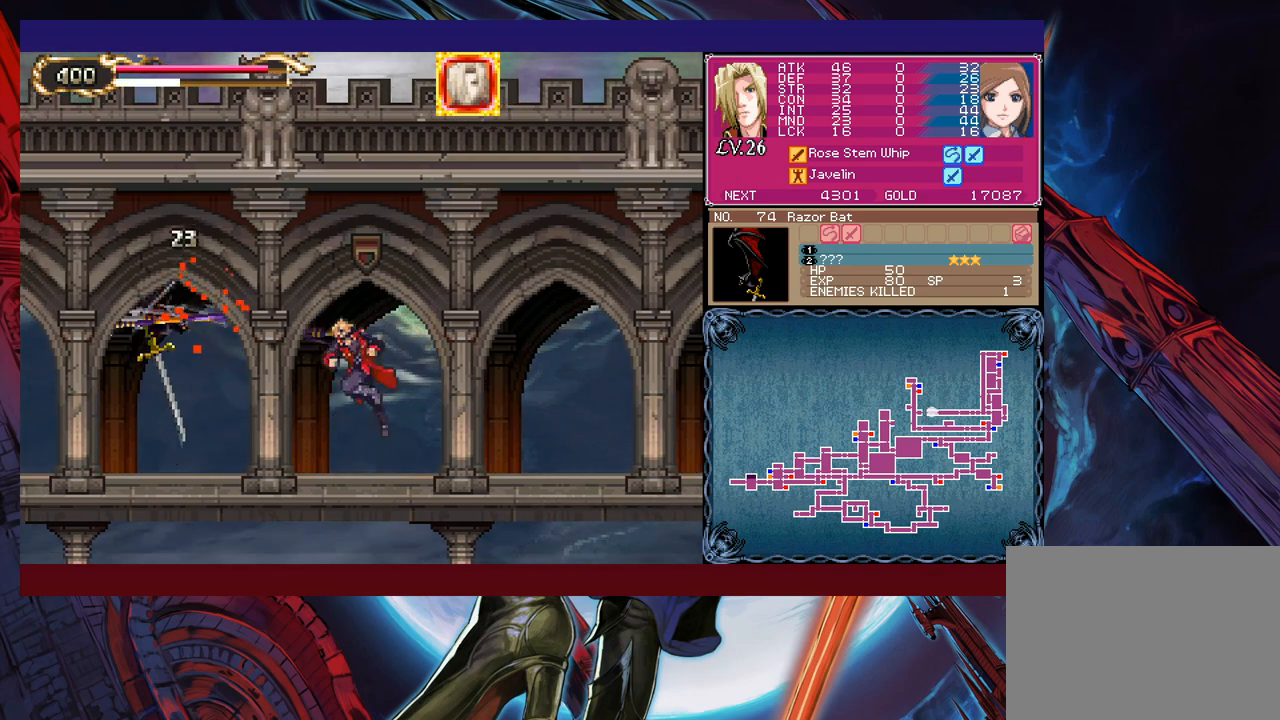
{"buttons": ["B", "X"], "left_stick": "center", "events": [[67, "left_stick", "left"], [250, "B", "down"], [267, "X", "down"], [417, "left_stick", "center"]]}
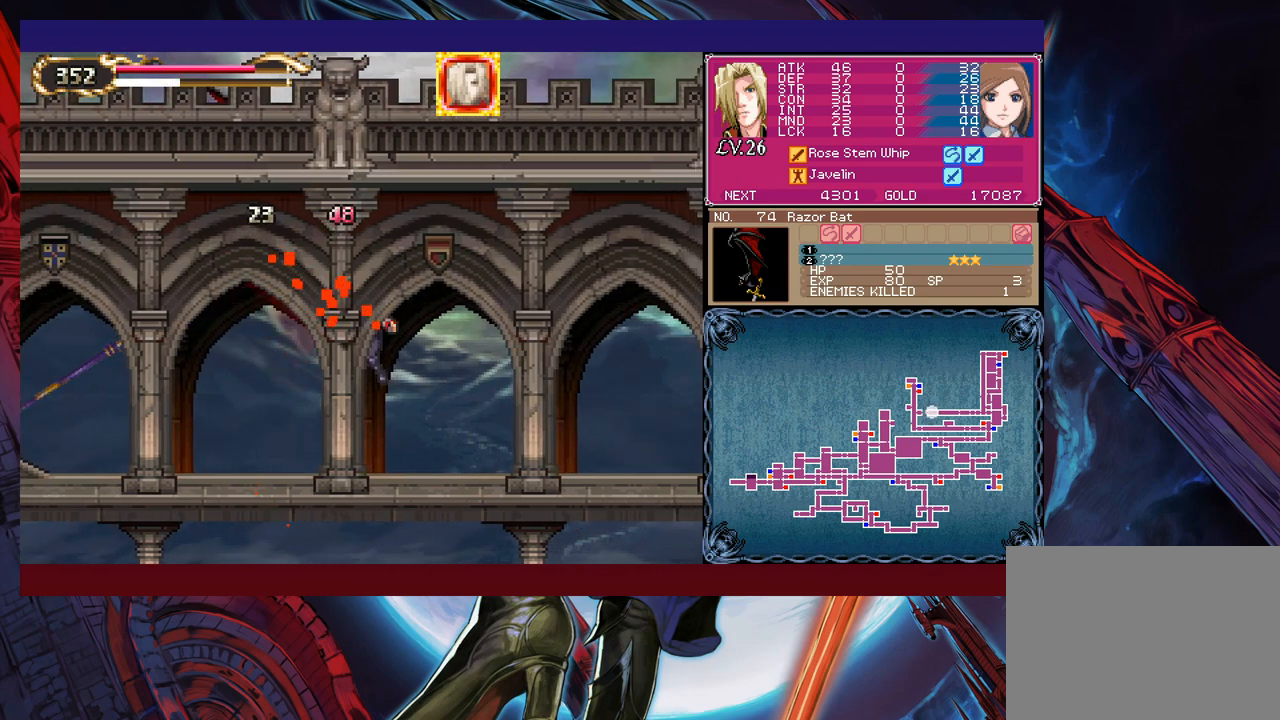
{"buttons": [], "left_stick": "left", "events": [[167, "B", "up"], [167, "X", "up"], [317, "B", "down"], [317, "left_stick", "left"], [350, "X", "down"], [467, "B", "up"], [467, "X", "up"]]}
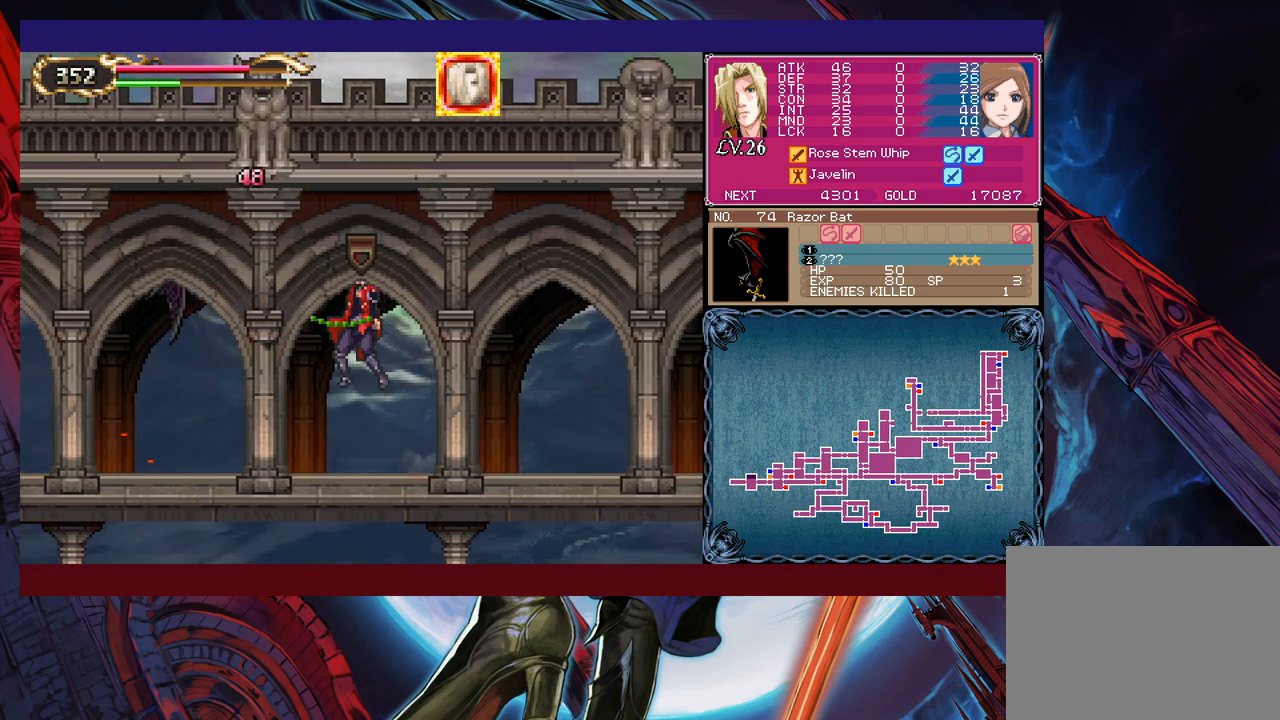
{"buttons": [], "left_stick": "center", "events": [[467, "left_stick", "center"]]}
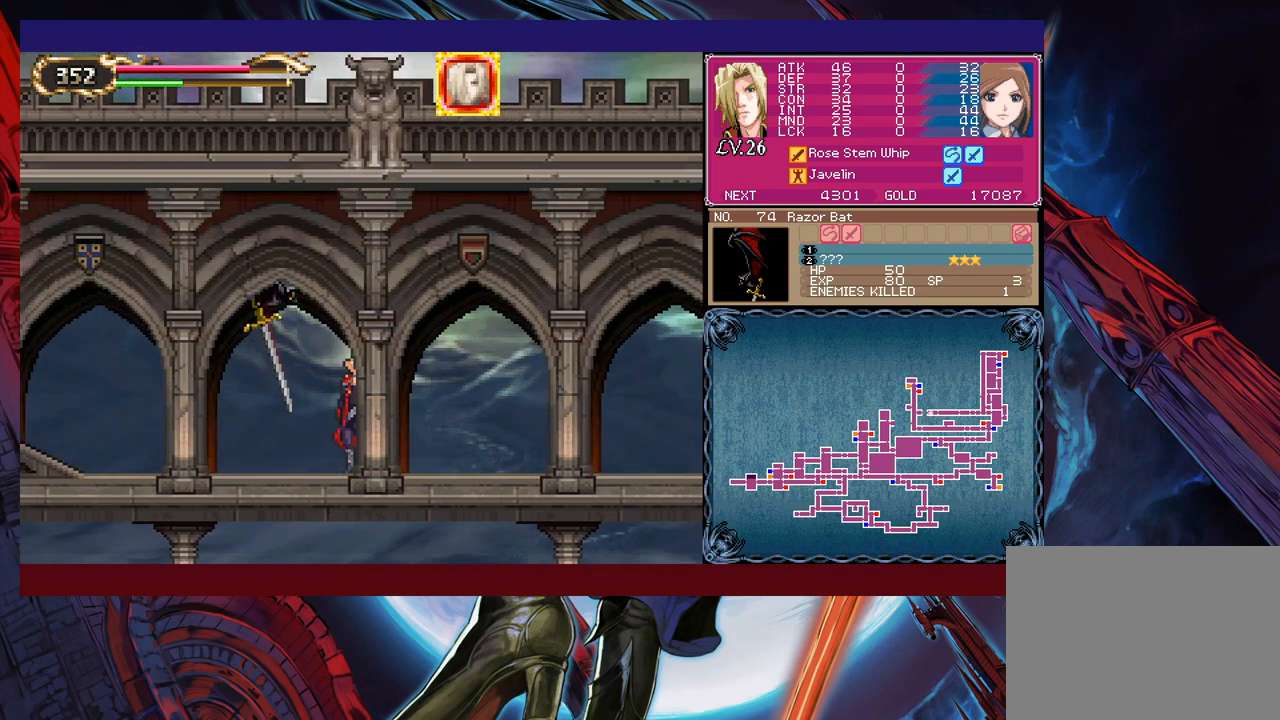
{"buttons": [], "left_stick": "center", "events": [[150, "X", "down"], [467, "X", "up"]]}
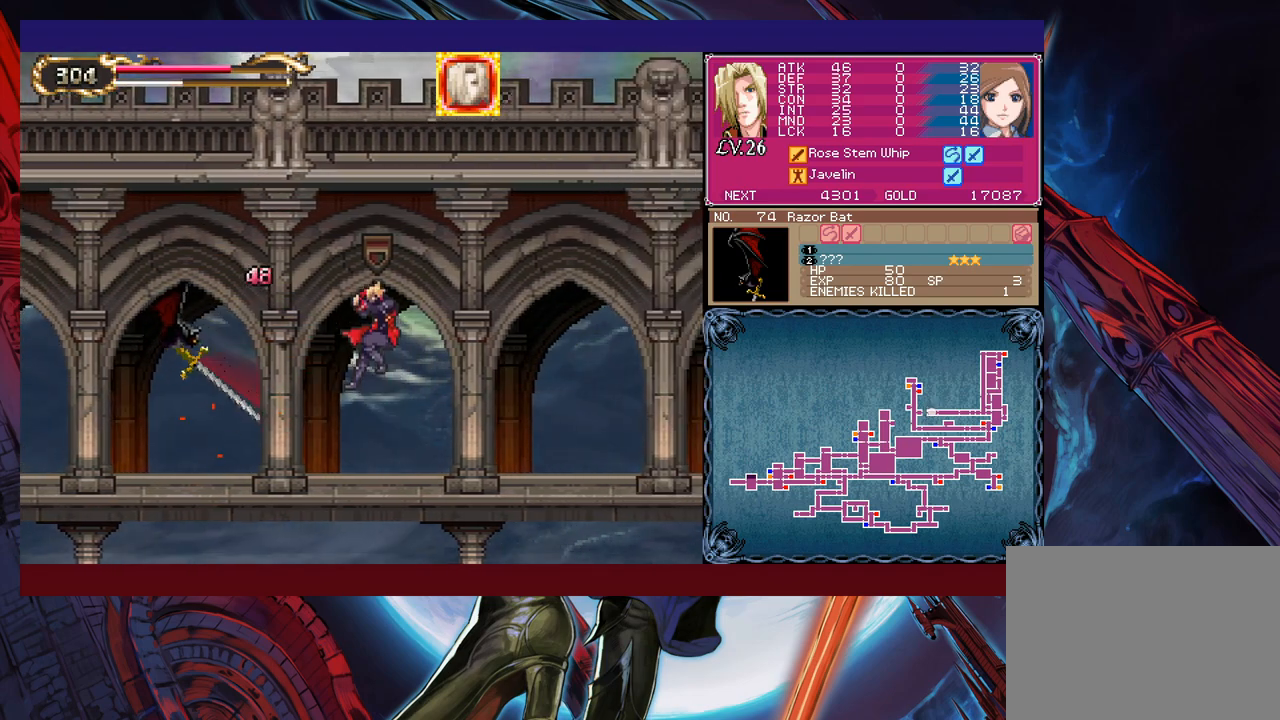
{"buttons": ["B", "X"], "left_stick": "left", "events": [[317, "B", "down"], [317, "left_stick", "left"], [350, "X", "down"]]}